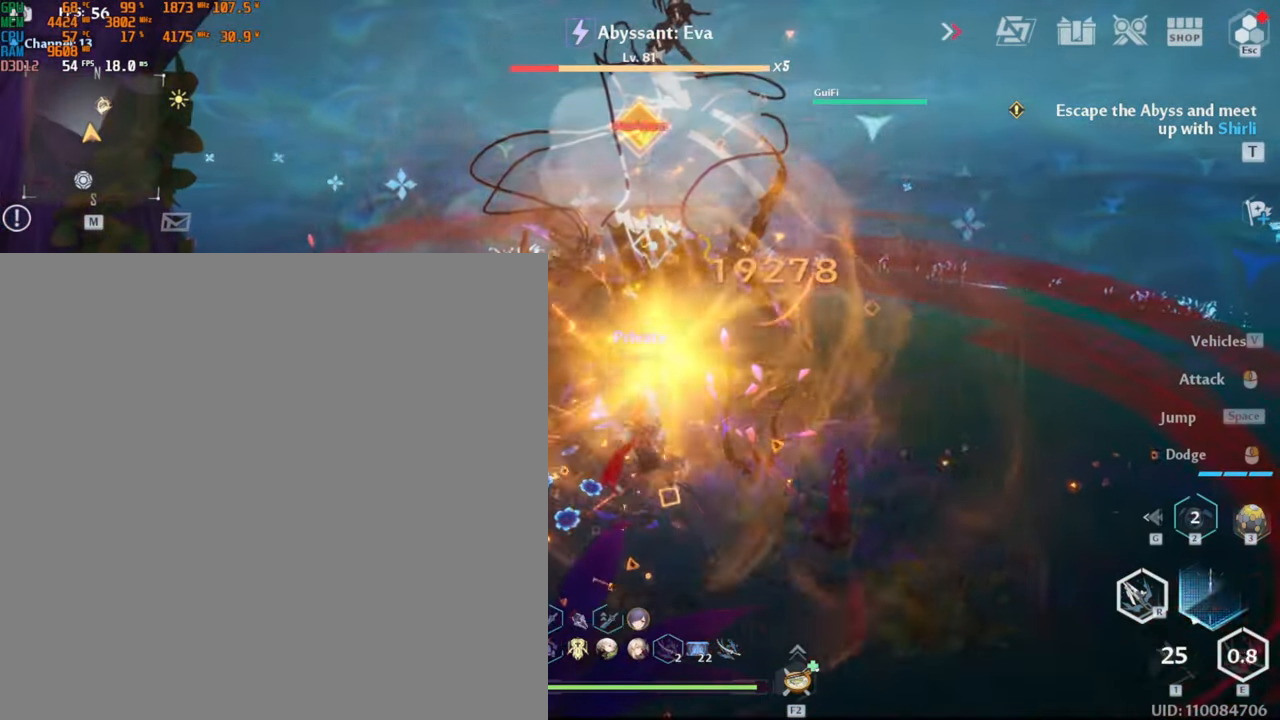
Gameplay with keyboard and mouse; each line is a JSON object with the keys and mouse buttons held at the frame after it. "events" lists presses ("down") and releases ("up") of ".", "/", "0", "1", "2", "3", "4", "5", "6", "7", "8", "9", "a", "alt_l", "alt_r", "b", "backslash", "backspace", "c", "caps_lock", "comma", "ctrl_l", "ctrl_r", "d", "e", "equals", "escape", "f", "f1", "f10", "f11", "f12", "f2", "f3", "f4", "f5", "f6", "f7", "f8", "f9", "g", "h", "i", "j", "k", "l", "lbracket", "m", "minus", "n", "o", "p", "q", "quote", "r", "rbracket", "return", "s", "semicolon", "shift_l", "shift_r", "space", "super_l", "super_r", "t", "tab", "tilde", "u", "v", "w", "x", "y", "z", "mouse_left", "mouse_wheel", "mouse_right", "mouse_mb4" and "mouse_mb5" between this image and that frame as [ms after this image, input, new state], when the widget could be followed in between. "mouse_left", "mouse_wheel", "mouse_right", "mouse_mb4", "mouse_mb5" = the "left", "wheel", "right", "mb4", "mb5" buttons of the "mouse" list. No other keys are recorded. "wheel" means that the mouse wheel is clicked or scrolled. Mouse movement is not recorded.
{"keys": [], "mouse": [], "events": [[17, "1", "up"], [150, "1", "down"], [184, "1", "up"]]}
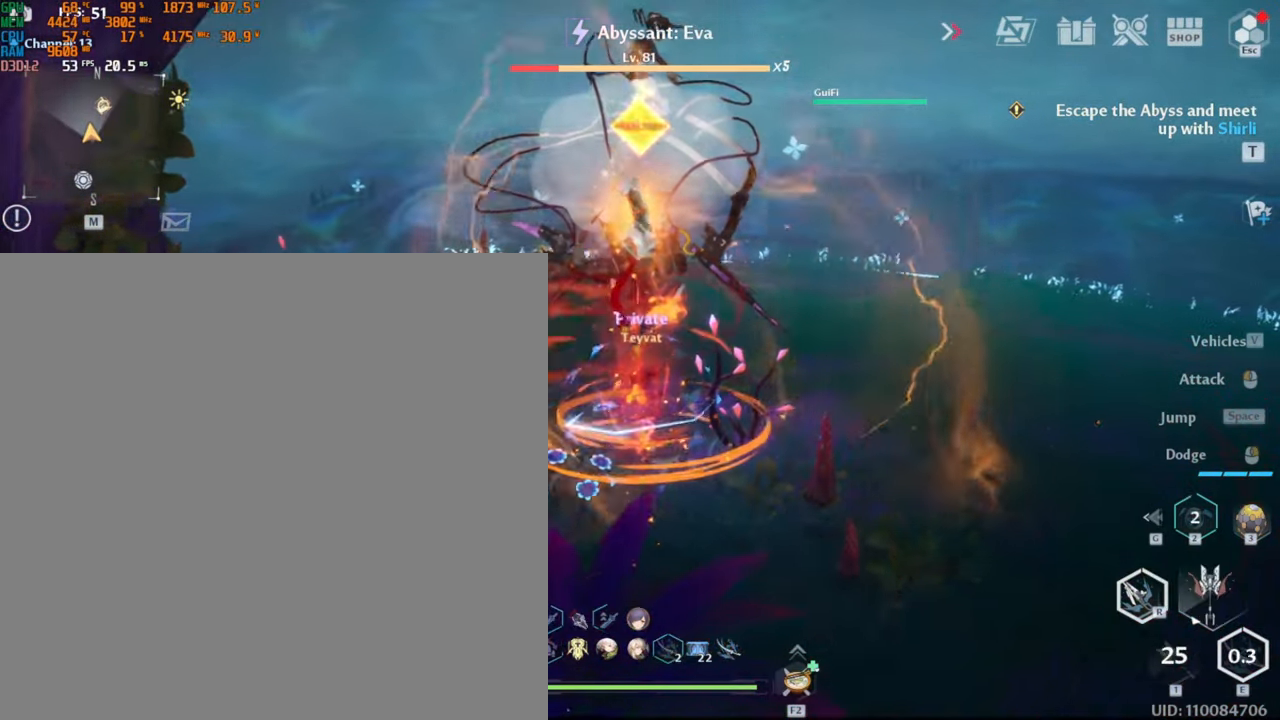
{"keys": [], "mouse": [], "events": []}
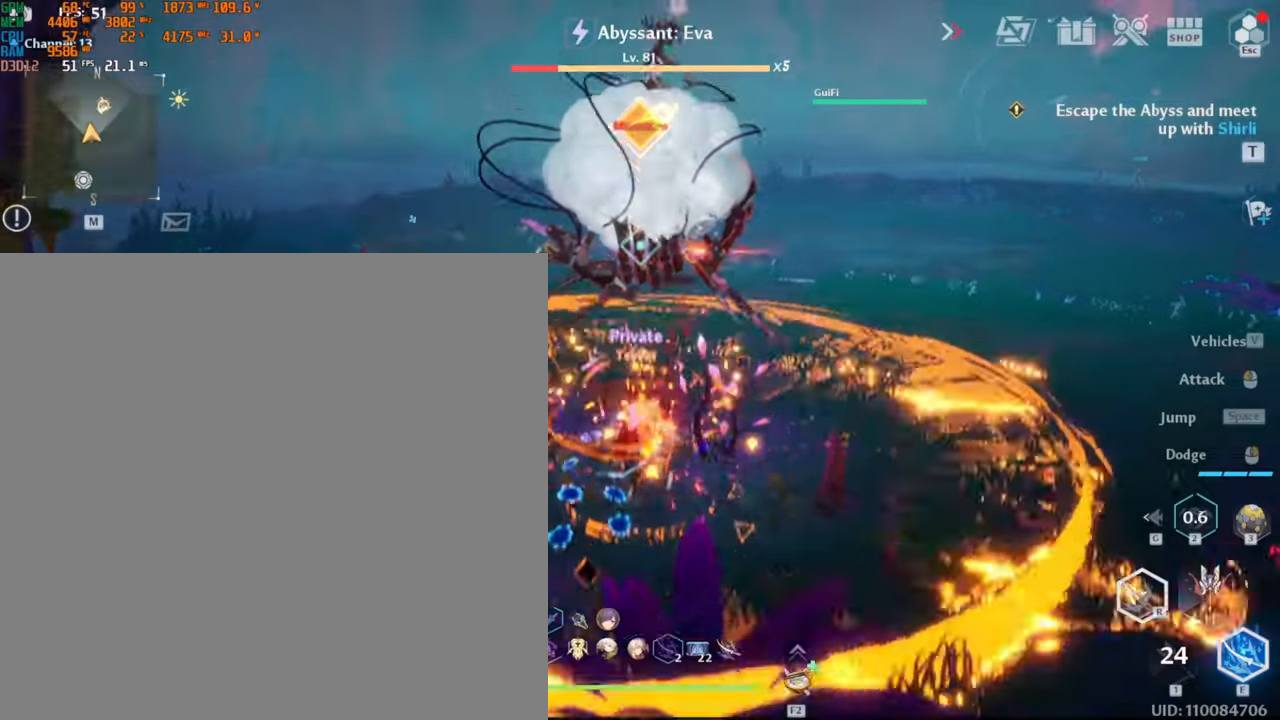
{"keys": ["d"], "mouse": [], "events": [[450, "d", "down"]]}
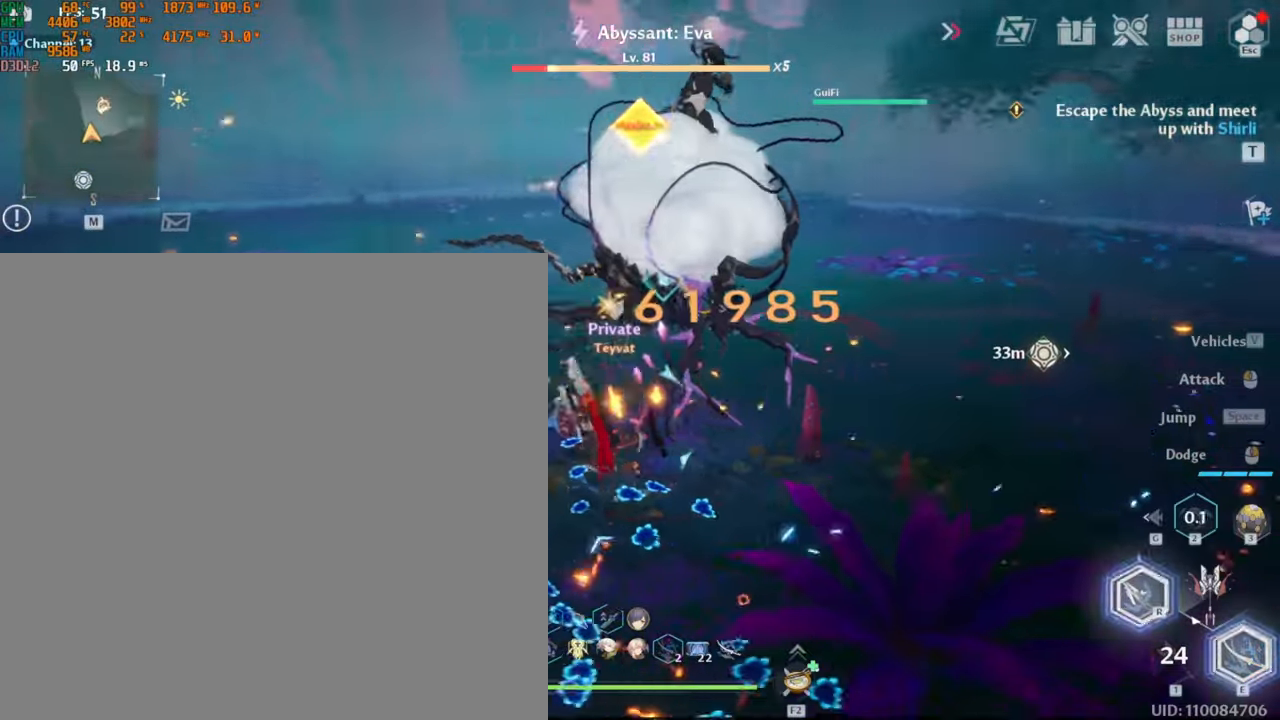
{"keys": ["d", "w"], "mouse": [], "events": [[266, "w", "down"], [300, "shift_l", "down"], [483, "shift_l", "up"]]}
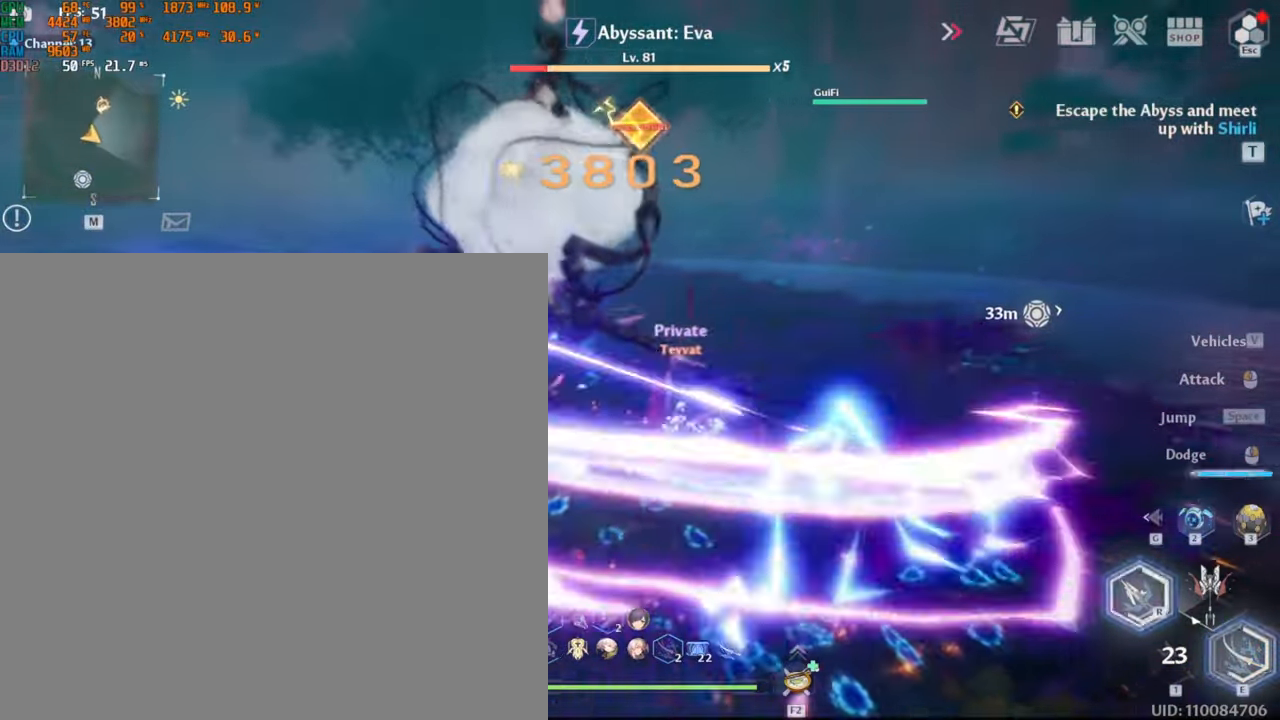
{"keys": ["w"], "mouse": ["left"], "events": [[66, "mouse_left", "down"], [166, "mouse_left", "up"], [233, "d", "up"], [233, "mouse_left", "down"], [400, "mouse_left", "up"], [450, "mouse_left", "down"]]}
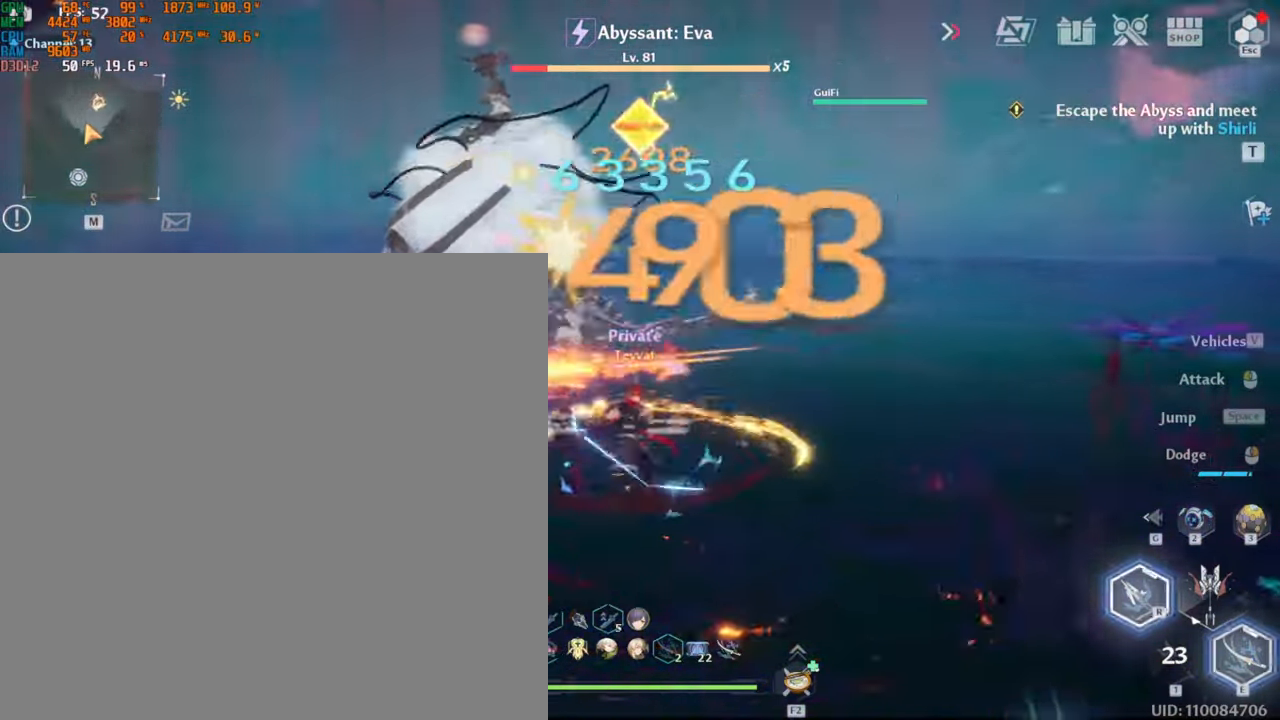
{"keys": ["d", "shift_l"], "mouse": [], "events": [[33, "mouse_left", "up"], [100, "mouse_left", "down"], [166, "mouse_left", "up"], [200, "mouse_left", "down"], [250, "mouse_left", "up"], [316, "mouse_left", "down"], [400, "mouse_left", "up"], [433, "d", "down"], [466, "w", "up"], [500, "shift_l", "down"]]}
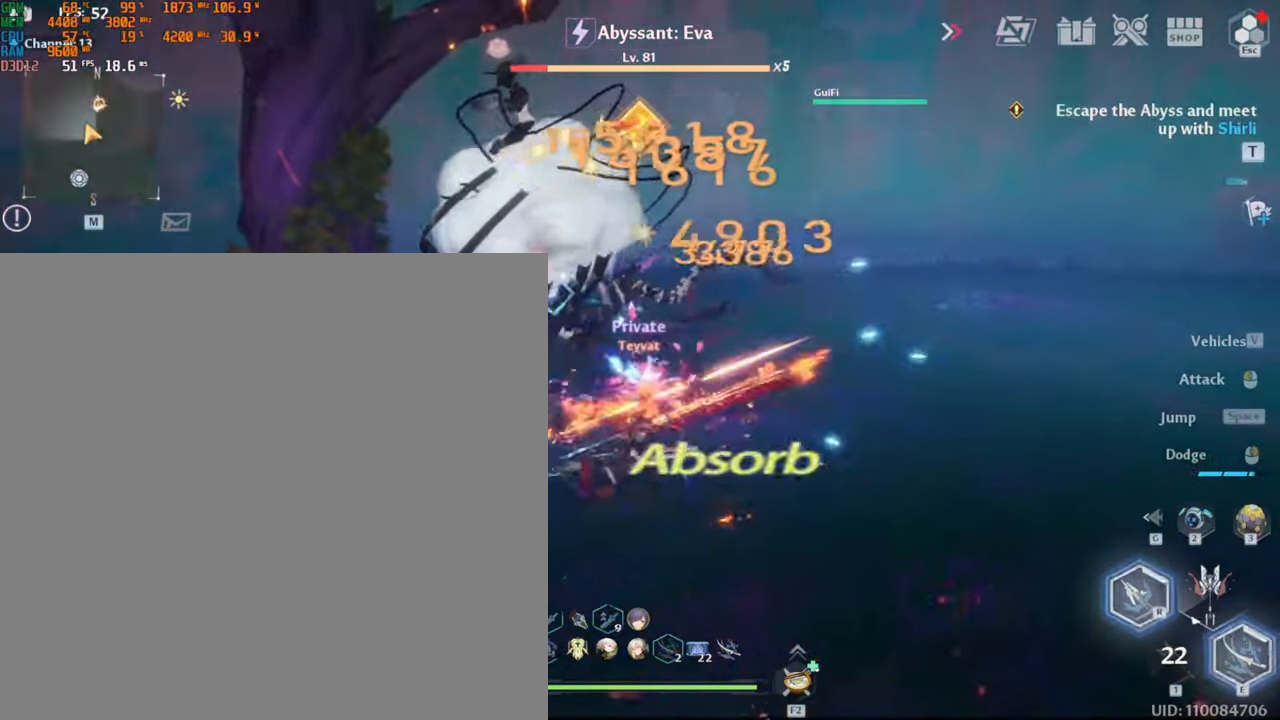
{"keys": ["w"], "mouse": [], "events": [[83, "w", "down"], [150, "shift_l", "up"], [200, "d", "up"], [216, "mouse_left", "down"], [333, "mouse_left", "up"], [400, "mouse_left", "down"], [483, "mouse_left", "up"]]}
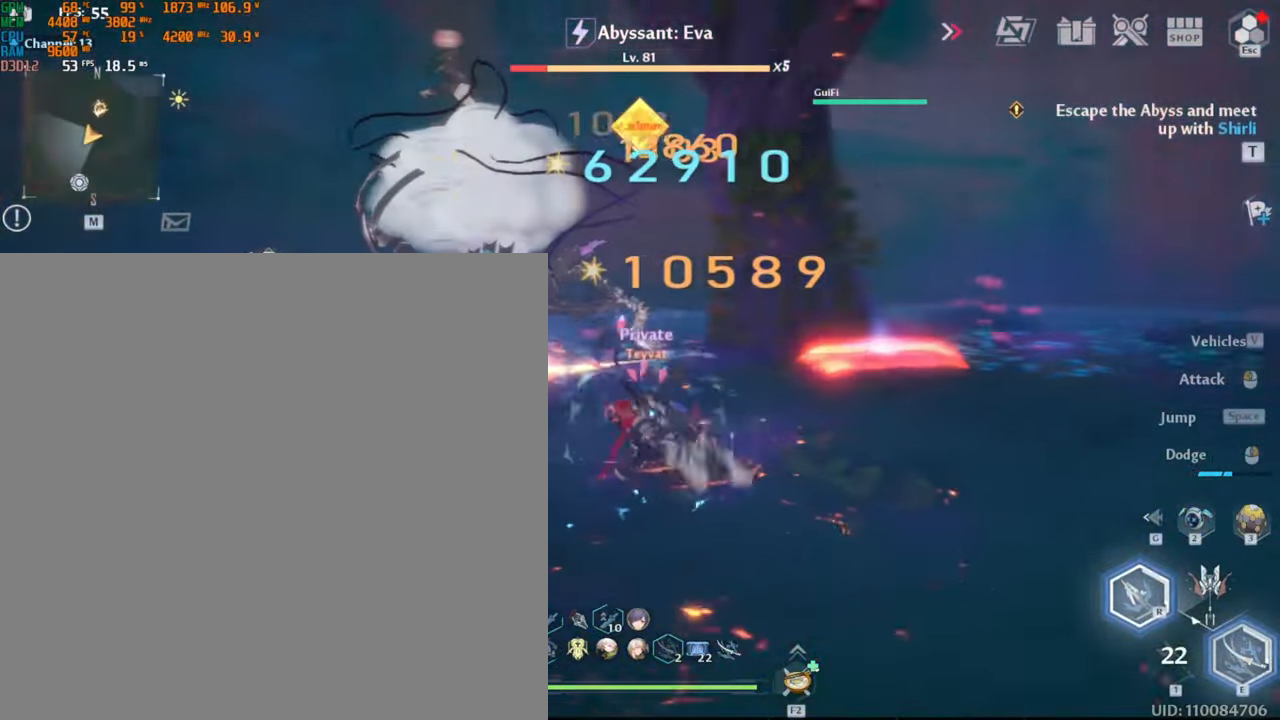
{"keys": ["d"], "mouse": [], "events": [[33, "mouse_left", "down"], [100, "mouse_left", "up"], [133, "mouse_left", "down"], [200, "mouse_left", "up"], [266, "mouse_left", "down"], [333, "mouse_left", "up"], [366, "mouse_left", "down"], [466, "d", "down"], [466, "mouse_left", "up"], [483, "w", "up"]]}
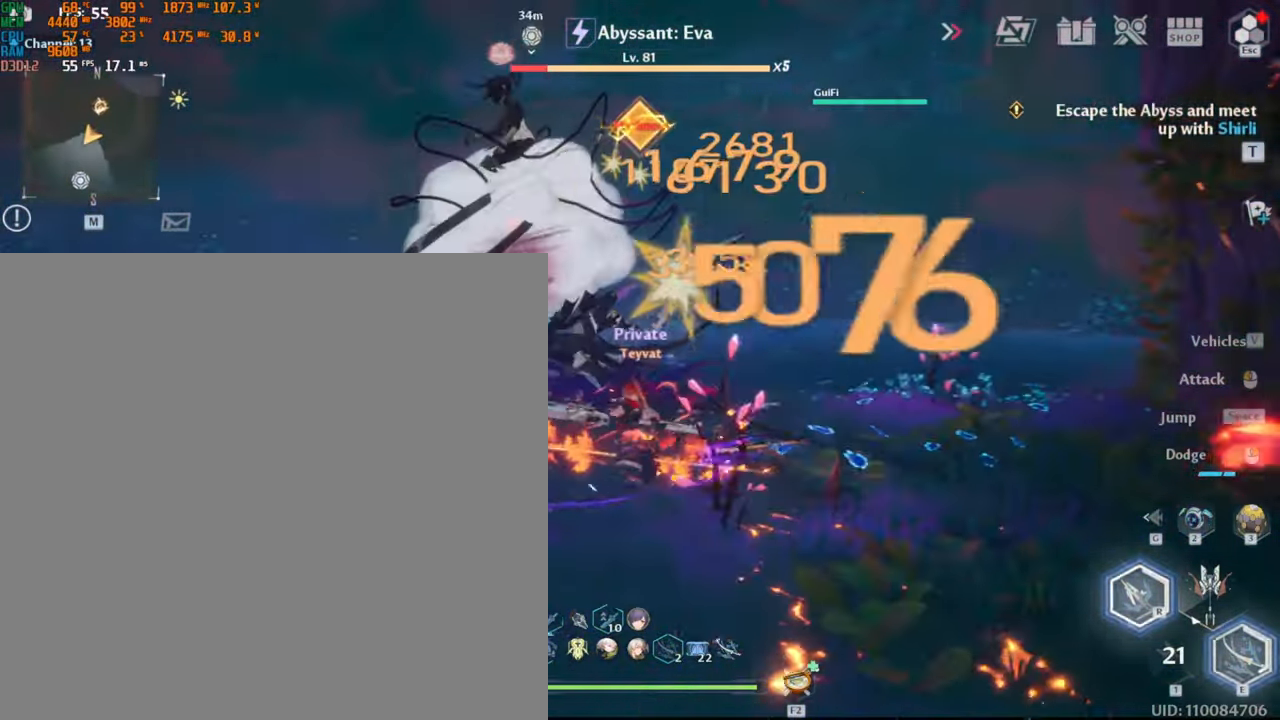
{"keys": ["w"], "mouse": [], "events": [[50, "shift_l", "down"], [116, "w", "down"], [166, "shift_l", "up"], [250, "d", "up"], [250, "mouse_left", "down"], [350, "mouse_left", "up"], [416, "mouse_left", "down"], [483, "mouse_left", "up"]]}
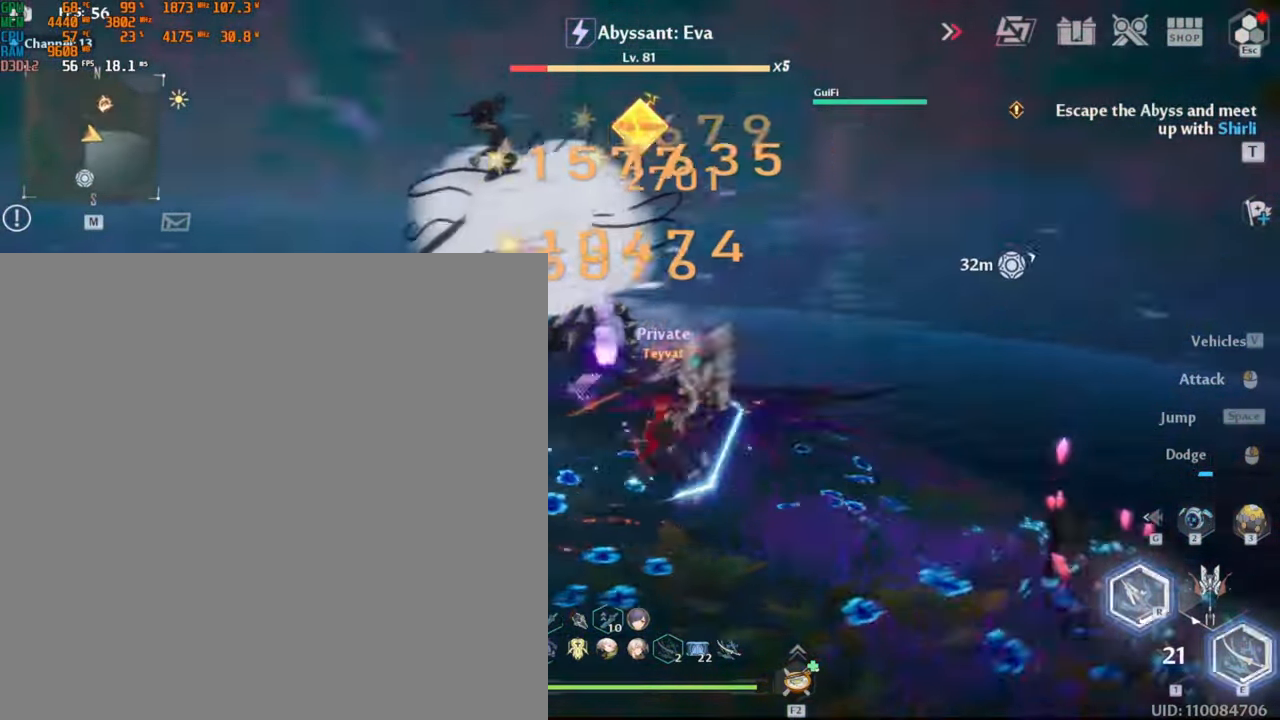
{"keys": ["w"], "mouse": ["left"], "events": [[33, "mouse_left", "down"], [100, "mouse_left", "up"], [166, "mouse_left", "down"], [216, "mouse_left", "up"], [283, "mouse_left", "down"], [350, "mouse_left", "up"], [400, "mouse_left", "down"]]}
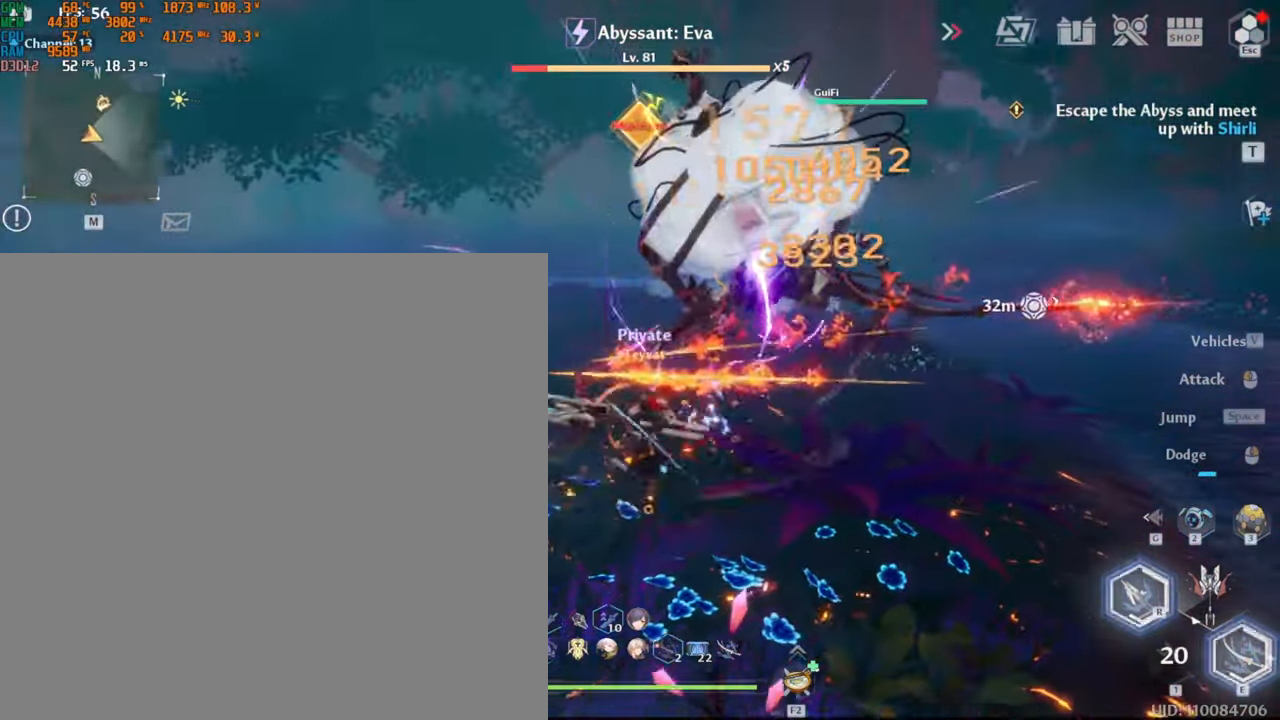
{"keys": ["w"], "mouse": [], "events": [[16, "mouse_left", "up"], [33, "e", "down"], [83, "e", "up"], [150, "e", "down"], [250, "e", "up"]]}
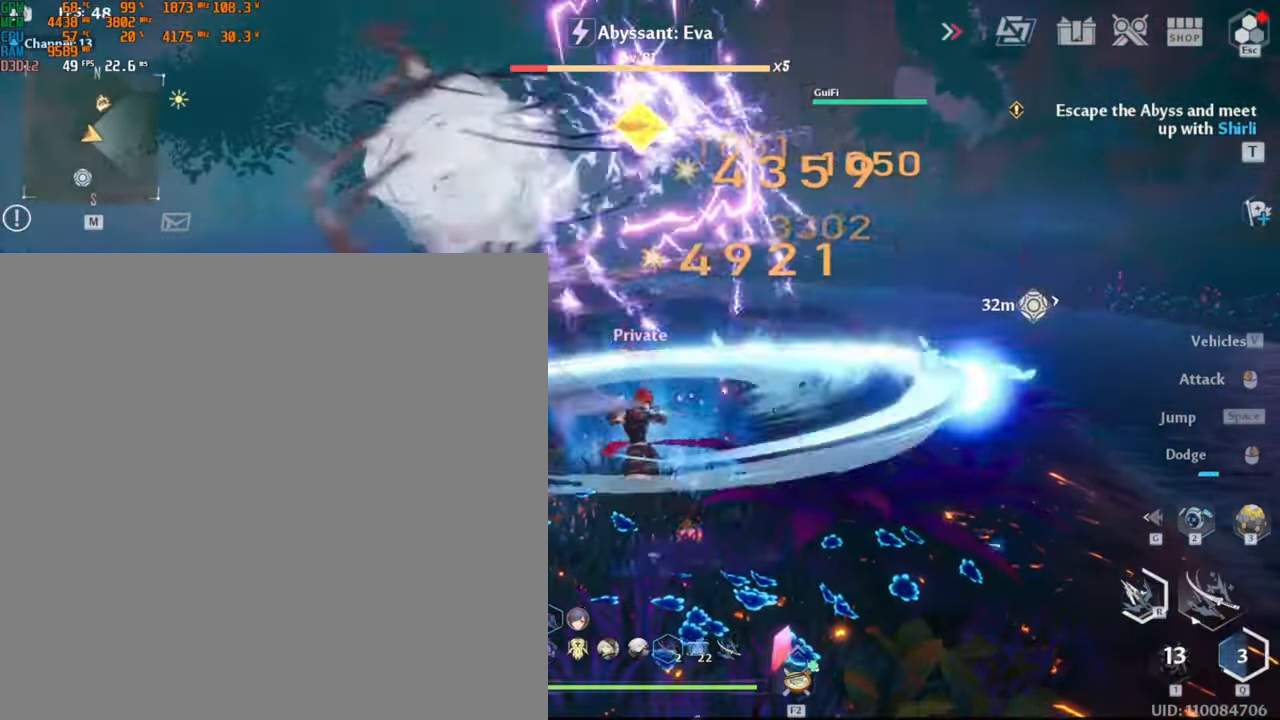
{"keys": ["w"], "mouse": []}
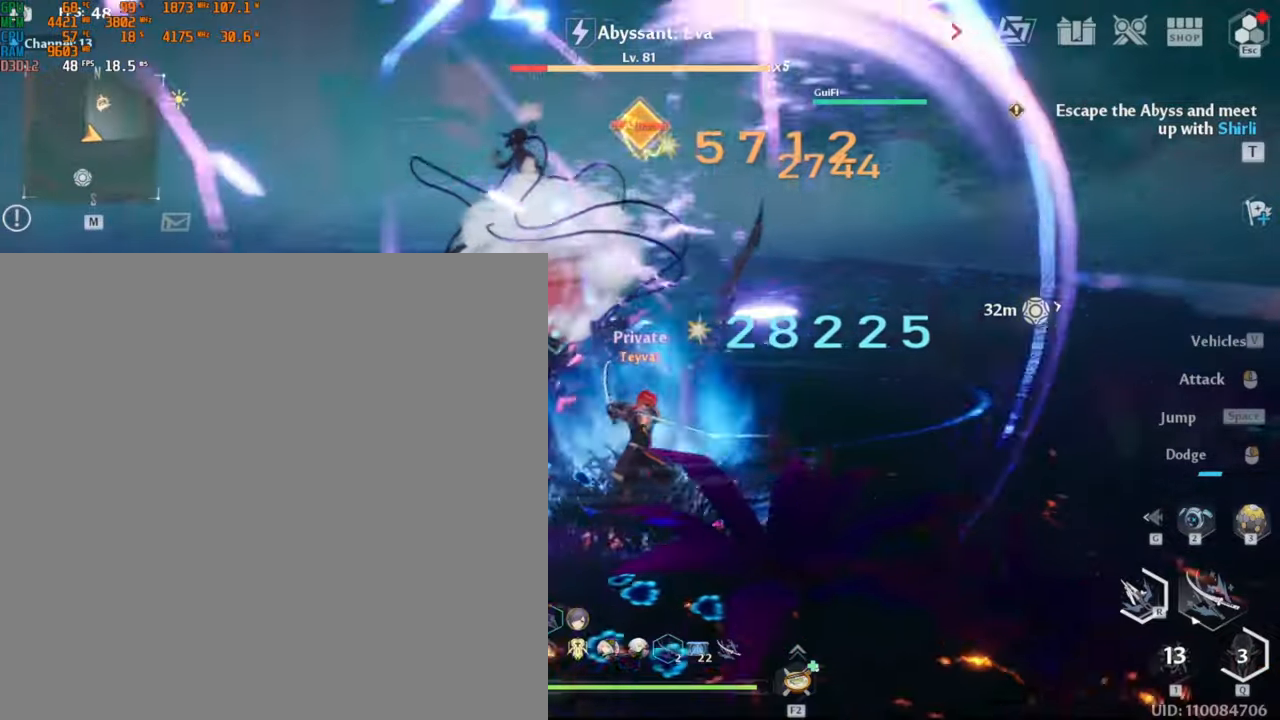
{"keys": [], "mouse": [], "events": [[67, "w", "up"]]}
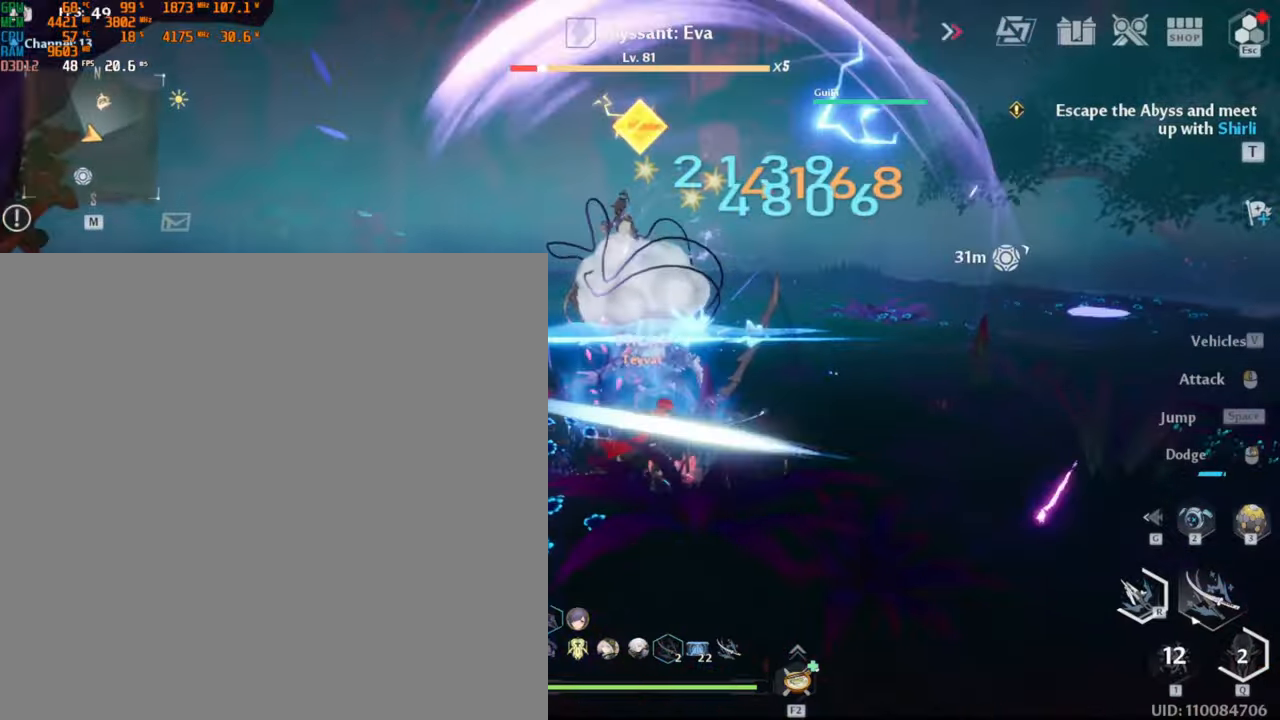
{"keys": [], "mouse": [], "events": []}
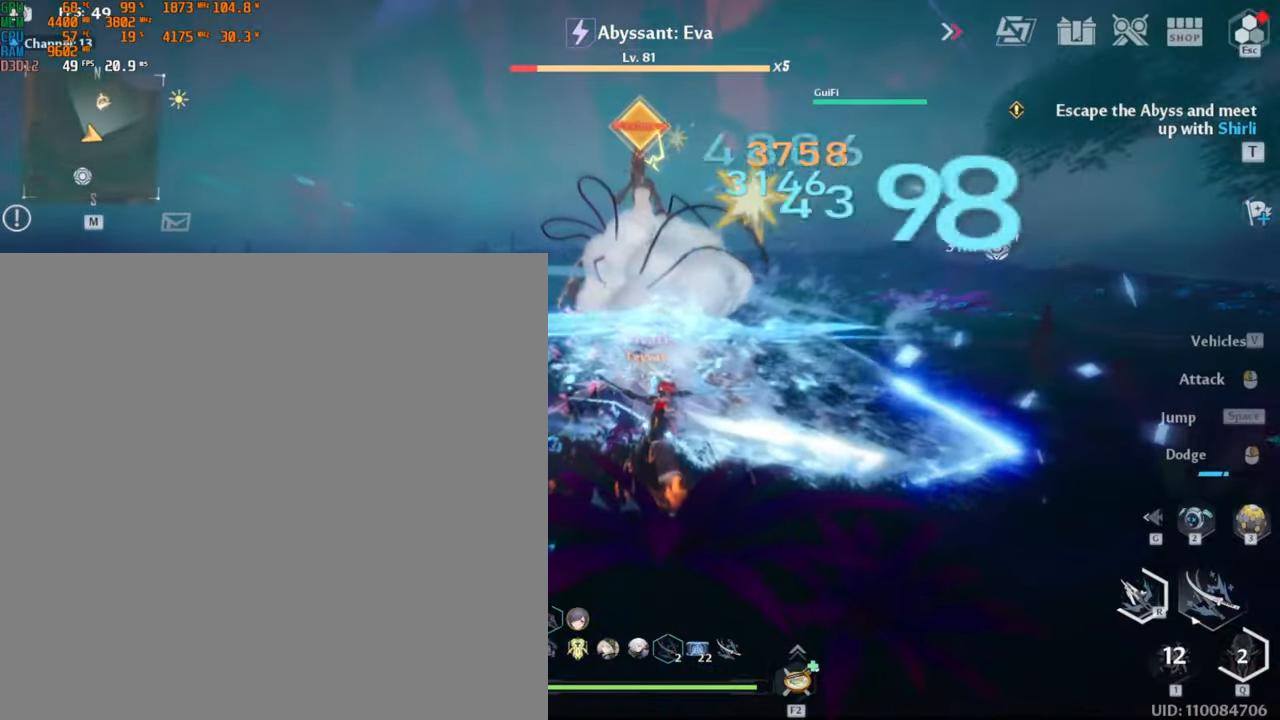
{"keys": ["2"], "mouse": [], "events": [[467, "2", "down"]]}
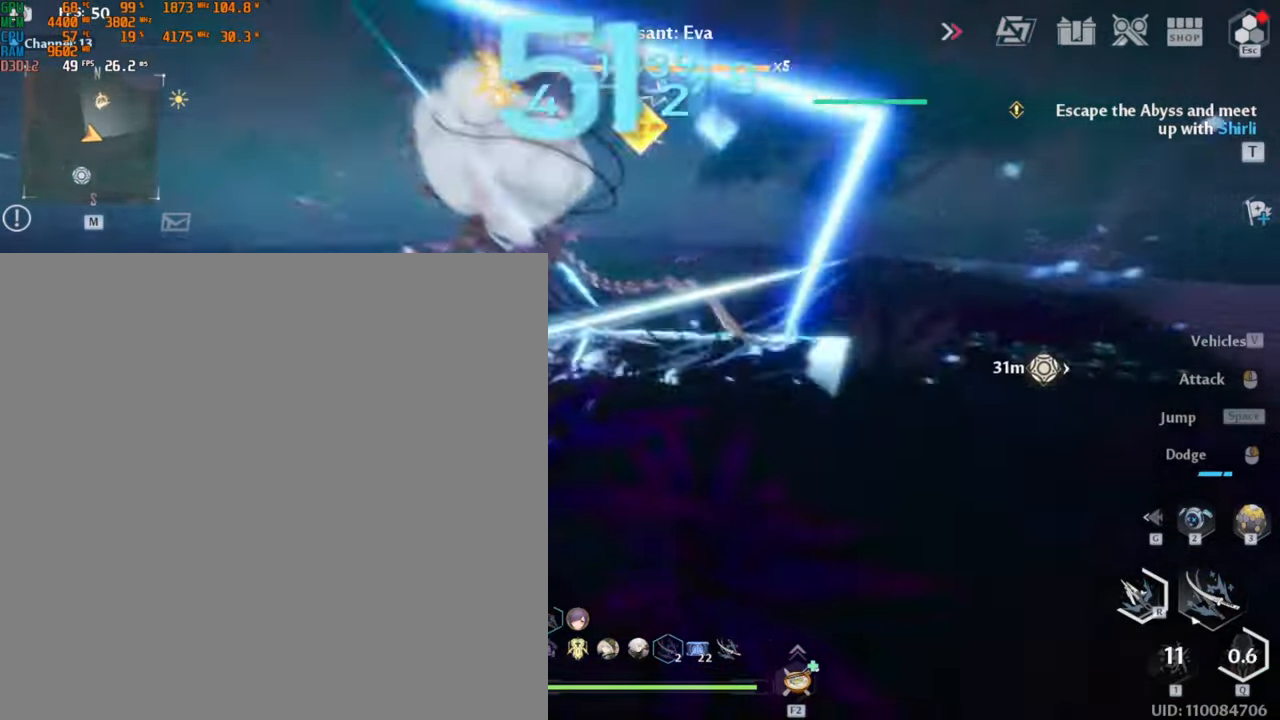
{"keys": [], "mouse": [], "events": [[33, "2", "up"], [117, "2", "down"], [217, "2", "up"]]}
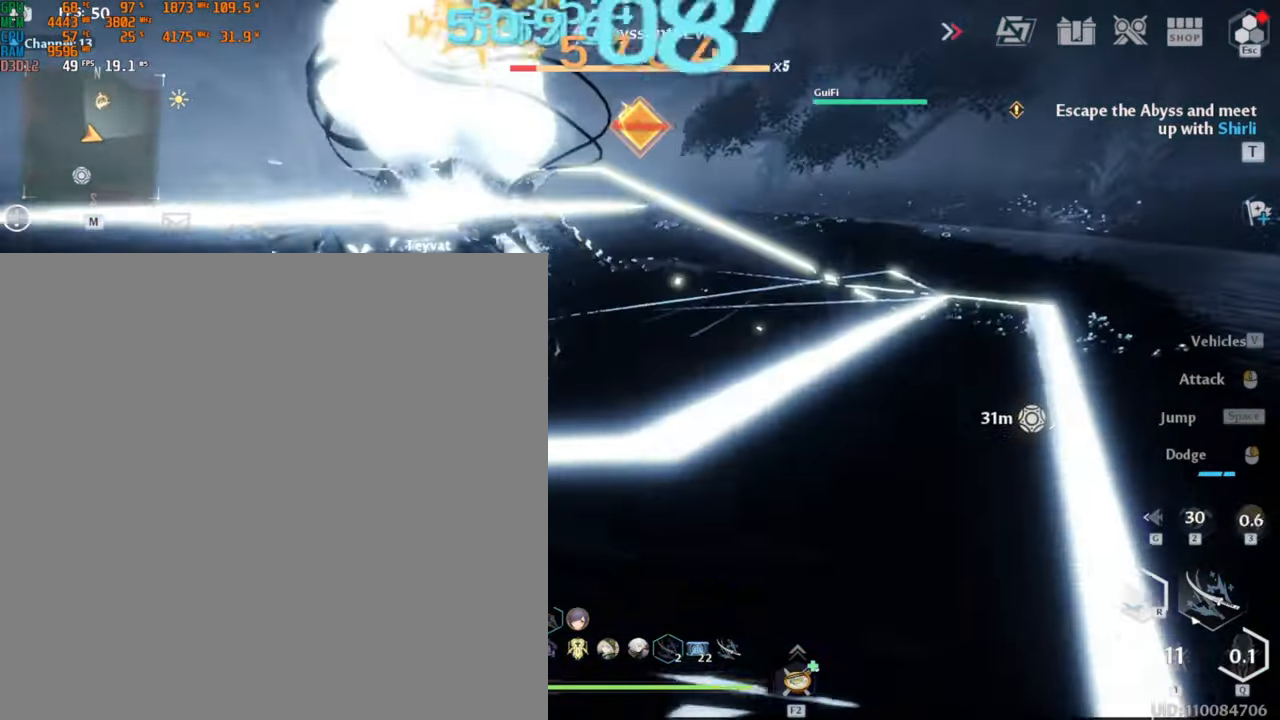
{"keys": [], "mouse": [], "events": []}